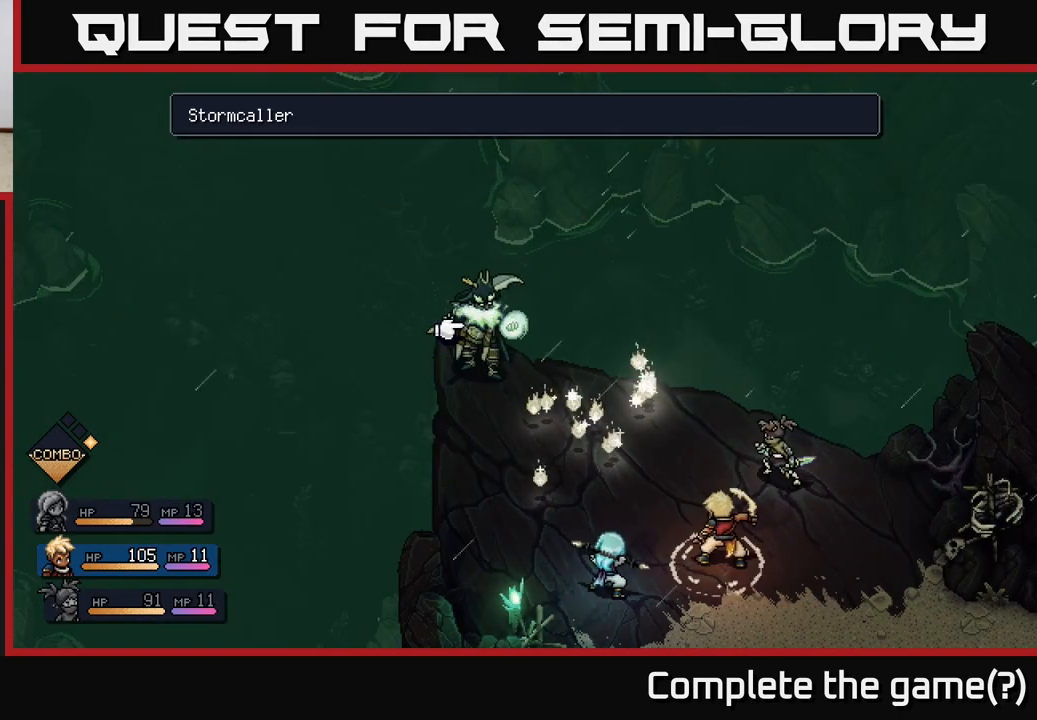
Gameplay with a controller (Xbox layout); each line is a JSON object with the inputs held at the frame after it. "events" lists button and stick changes between this image and that frame as [ms after this image, input, new state], when the widget could be followed in between.
{"buttons": [], "left_stick": "center", "right_stick": "center", "events": []}
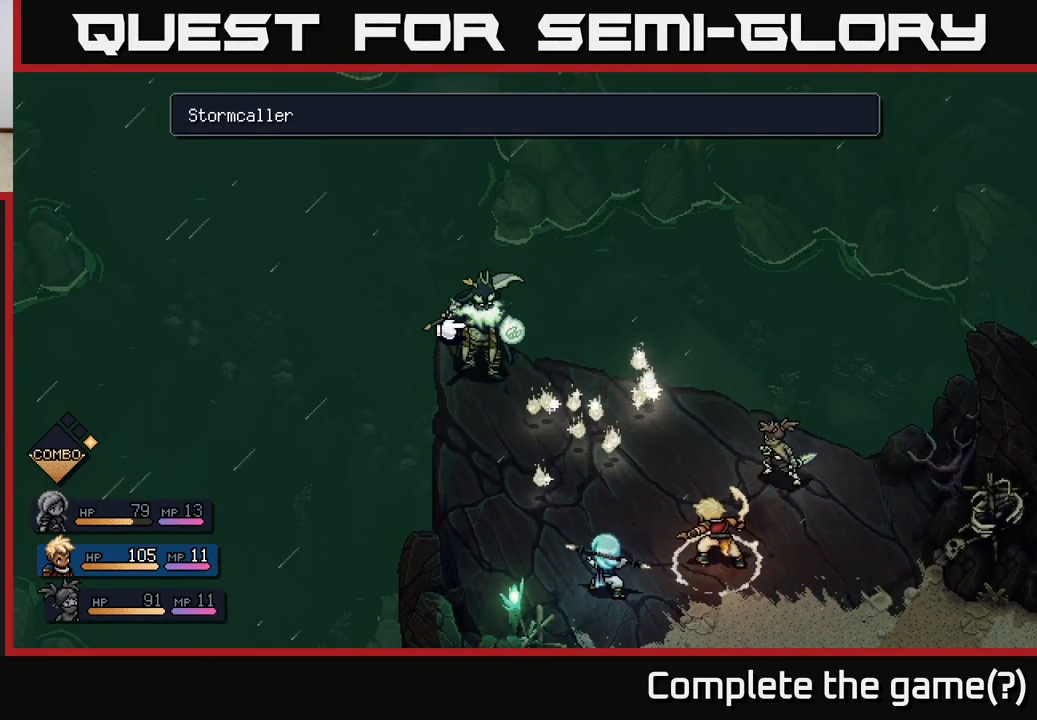
{"buttons": [], "left_stick": "center", "right_stick": "center", "events": []}
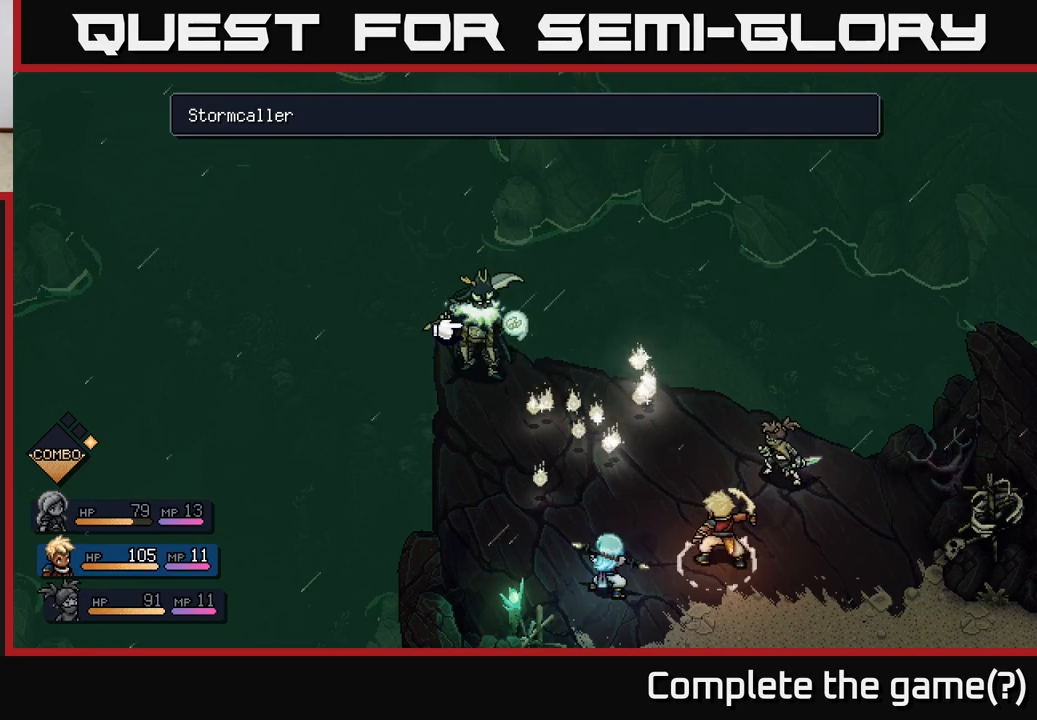
{"buttons": [], "left_stick": "center", "right_stick": "center", "events": []}
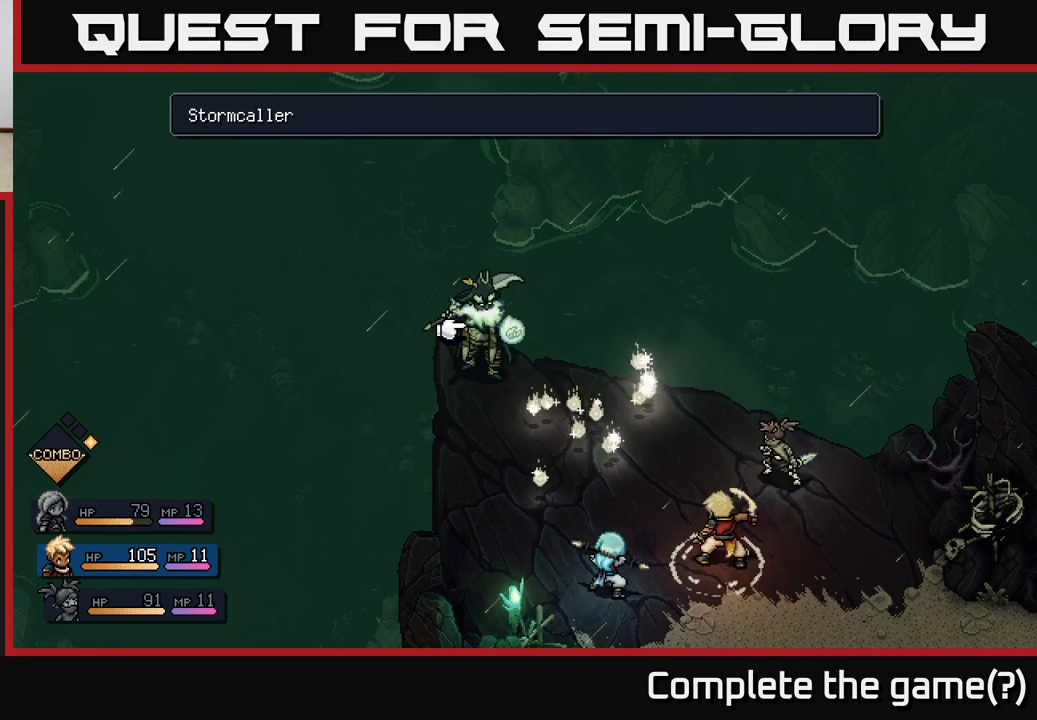
{"buttons": [], "left_stick": "center", "right_stick": "center", "events": [[233, "B", "down"], [300, "B", "up"]]}
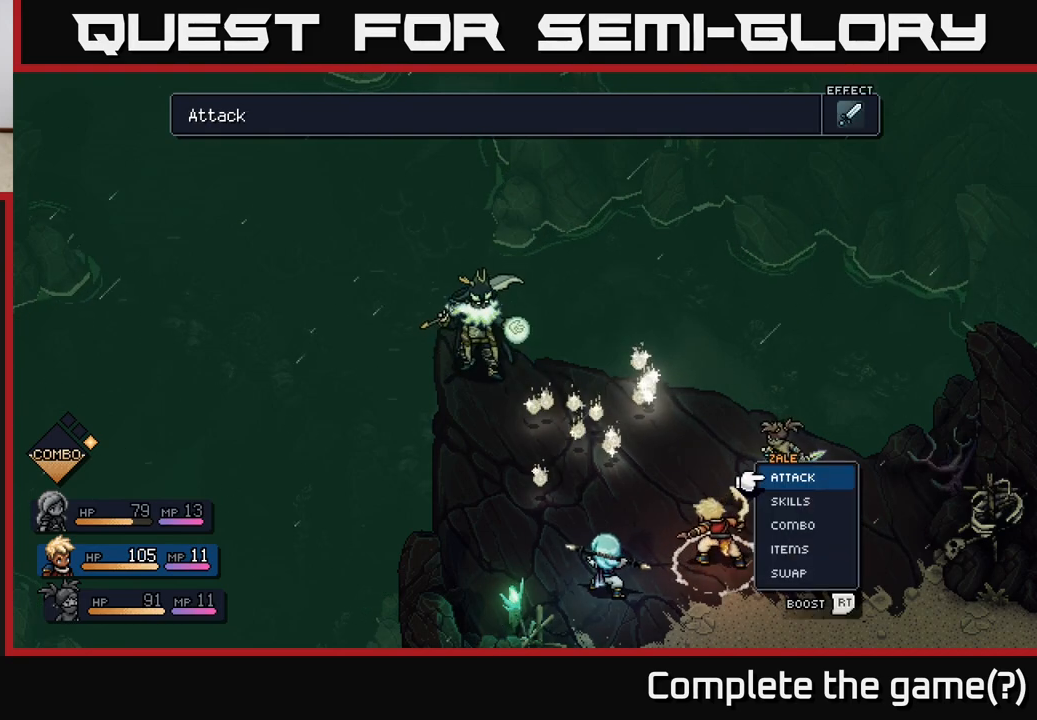
{"buttons": [], "left_stick": "center", "right_stick": "center", "events": [[117, "left_stick", "down"], [300, "left_stick", "center"]]}
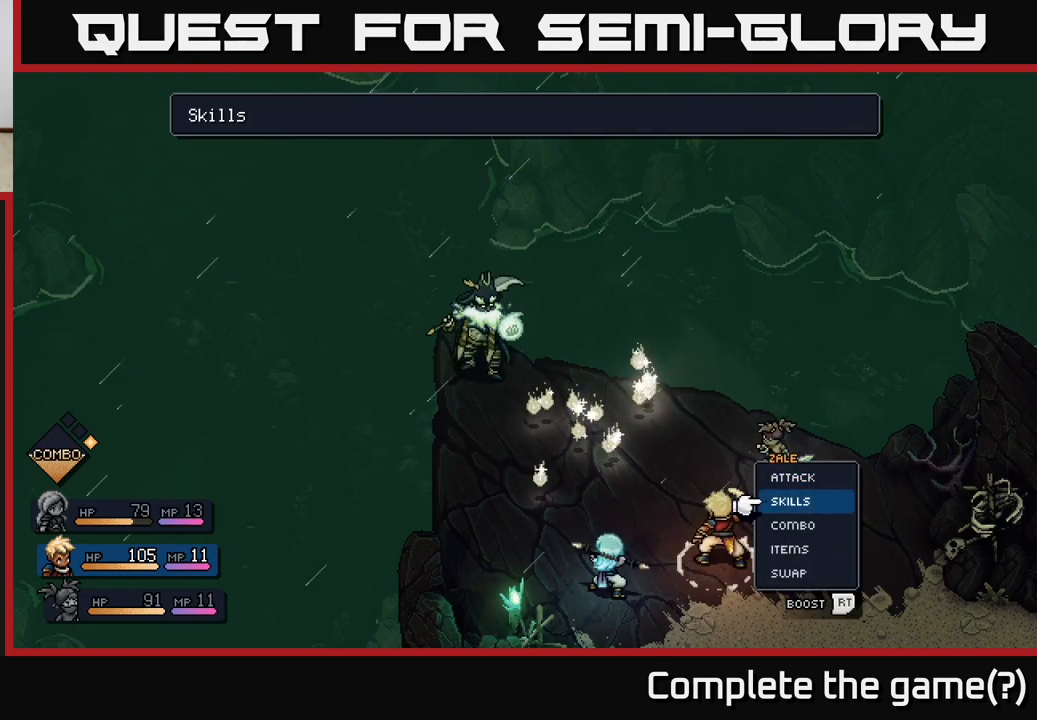
{"buttons": ["A", "R2"], "left_stick": "center", "right_stick": "center", "events": [[50, "R2", "down"], [500, "A", "down"]]}
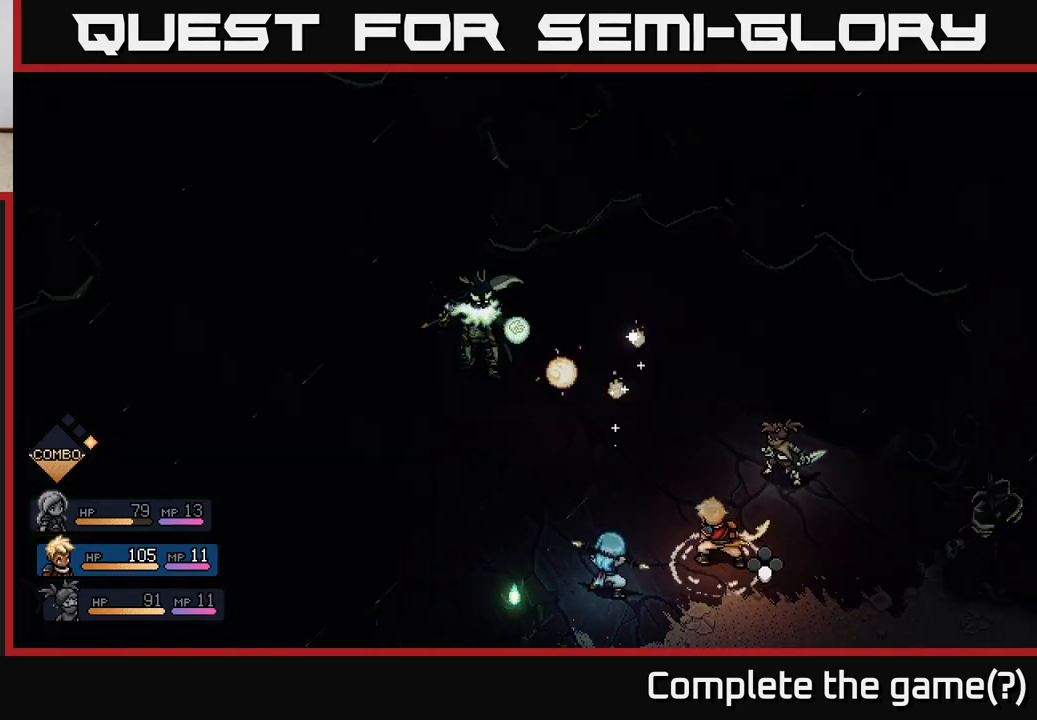
{"buttons": ["R2"], "left_stick": "center", "right_stick": "center", "events": [[83, "A", "up"], [233, "A", "down"], [350, "A", "up"]]}
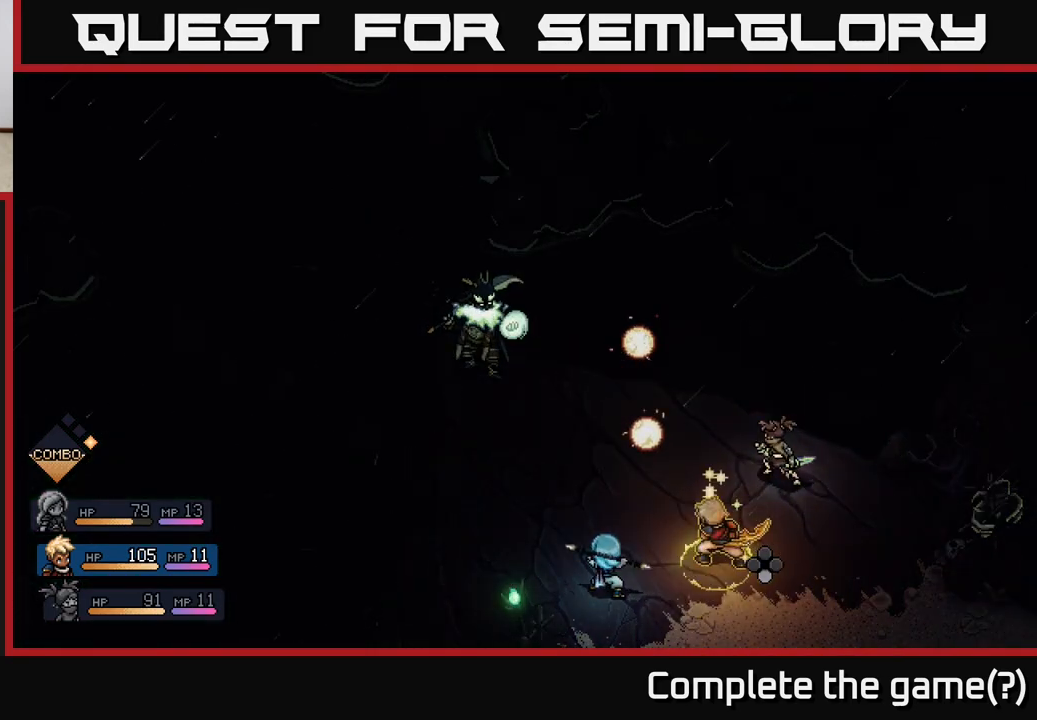
{"buttons": [], "left_stick": "center", "right_stick": "center", "events": [[117, "A", "down"], [217, "A", "up"], [483, "R2", "up"]]}
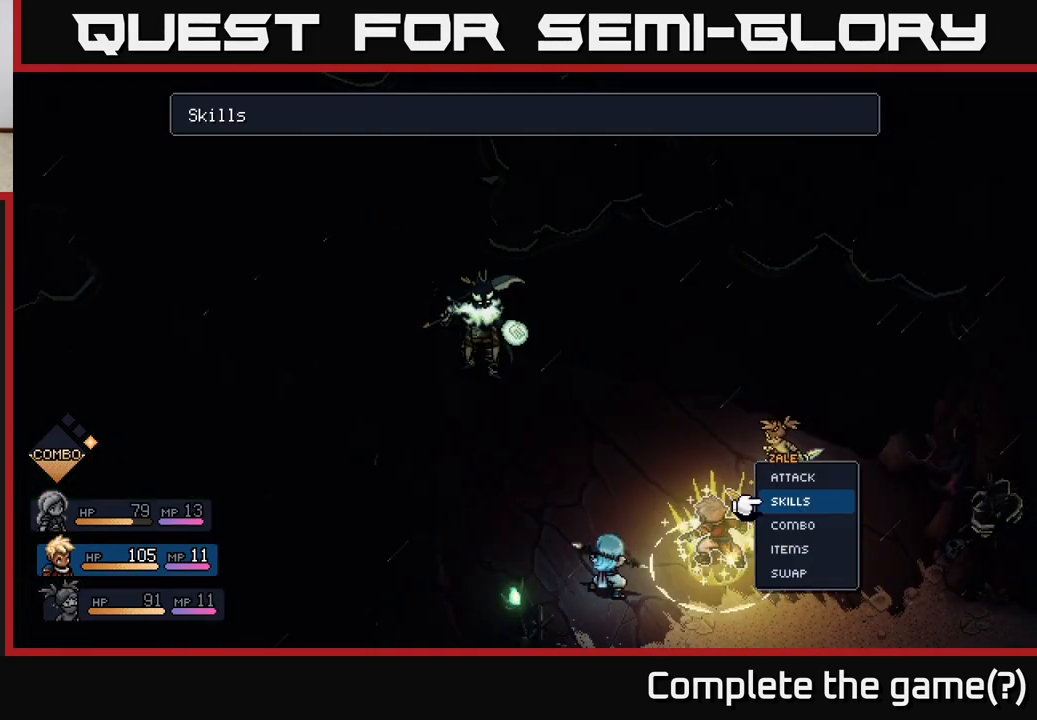
{"buttons": ["A"], "left_stick": "center", "right_stick": "center", "events": [[500, "A", "down"]]}
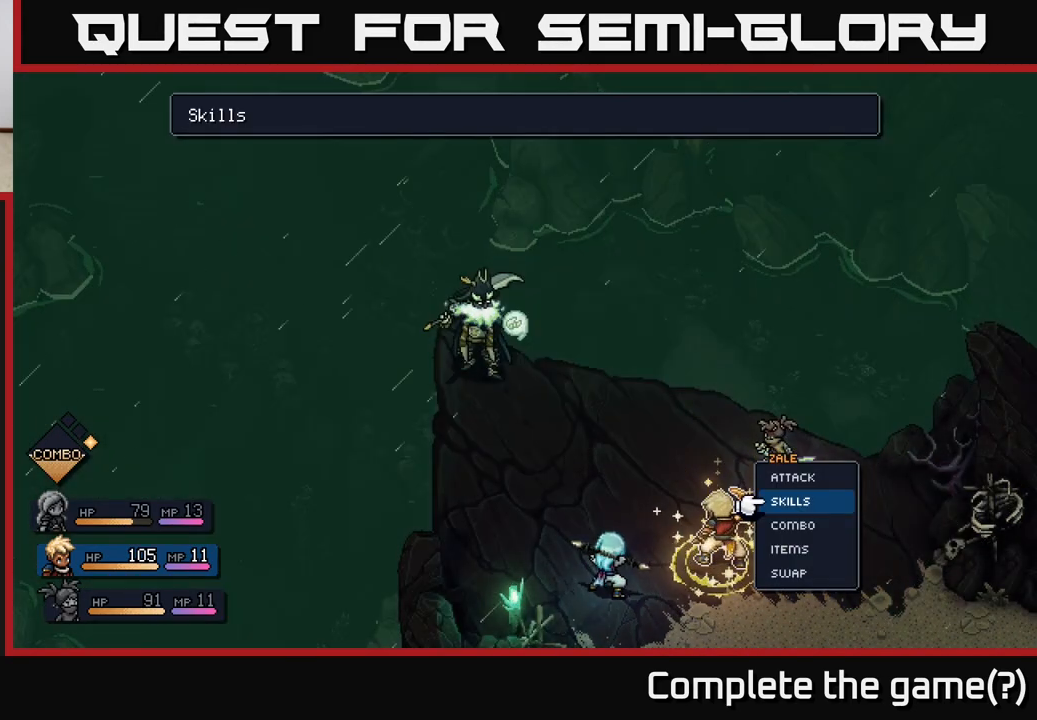
{"buttons": [], "left_stick": "down", "right_stick": "center", "events": [[33, "A", "up"], [433, "left_stick", "down"]]}
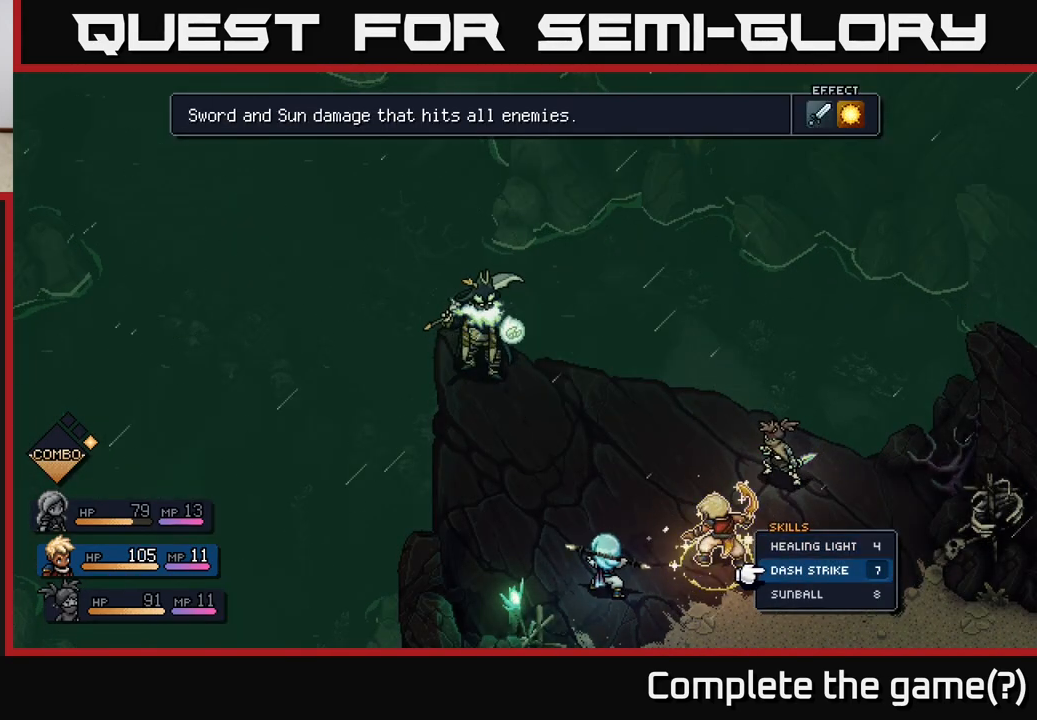
{"buttons": [], "left_stick": "center", "right_stick": "center", "events": [[117, "left_stick", "center"], [217, "left_stick", "down"], [383, "left_stick", "center"]]}
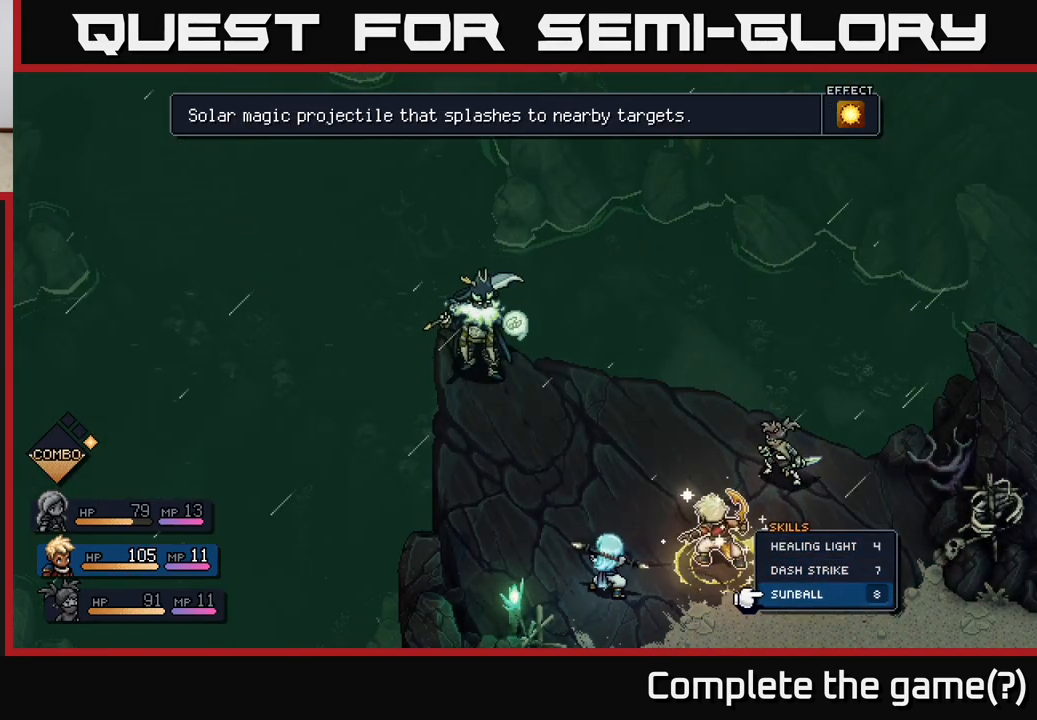
{"buttons": [], "left_stick": "center", "right_stick": "center", "events": [[50, "A", "down"], [100, "A", "up"]]}
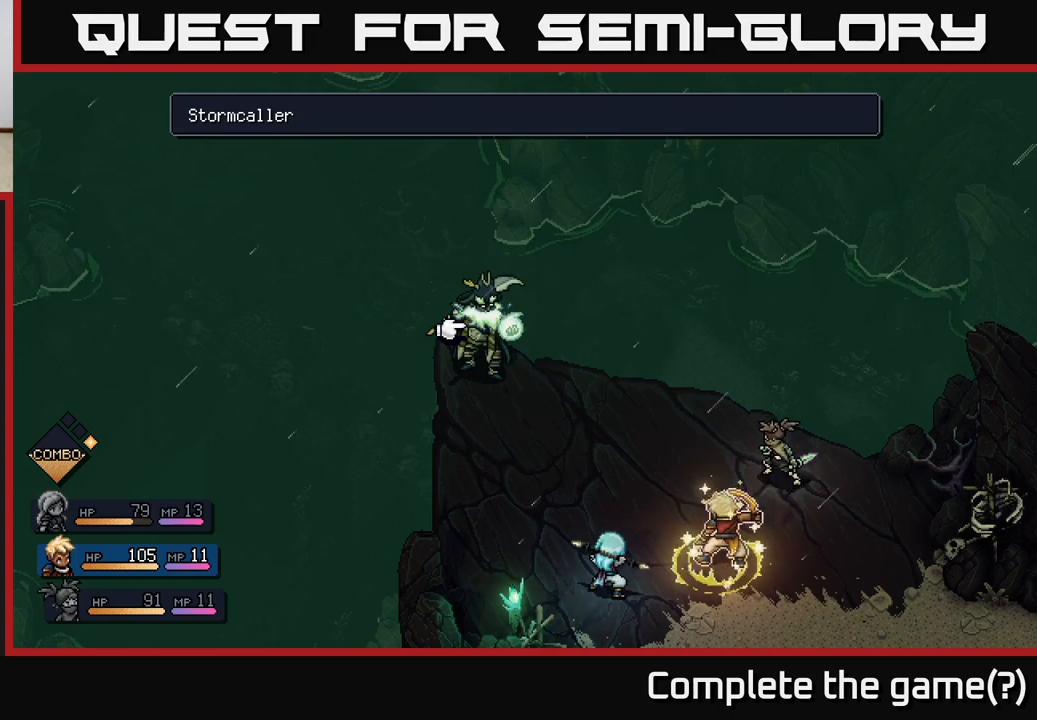
{"buttons": [], "left_stick": "center", "right_stick": "center", "events": [[50, "A", "down"], [100, "A", "up"]]}
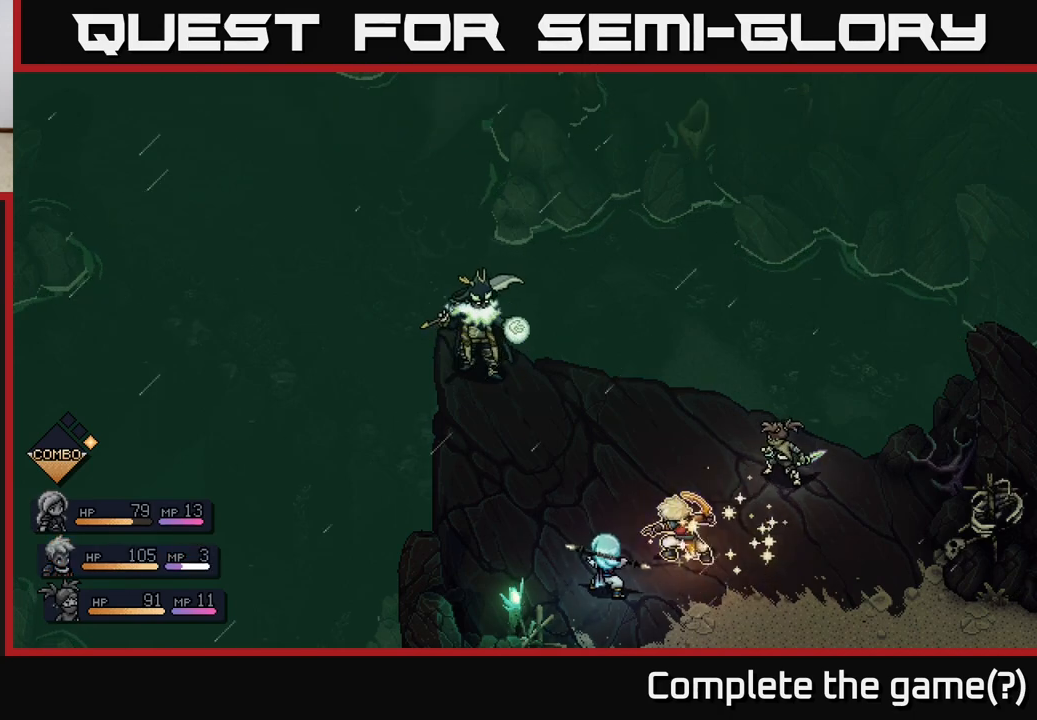
{"buttons": [], "left_stick": "center", "right_stick": "center", "events": []}
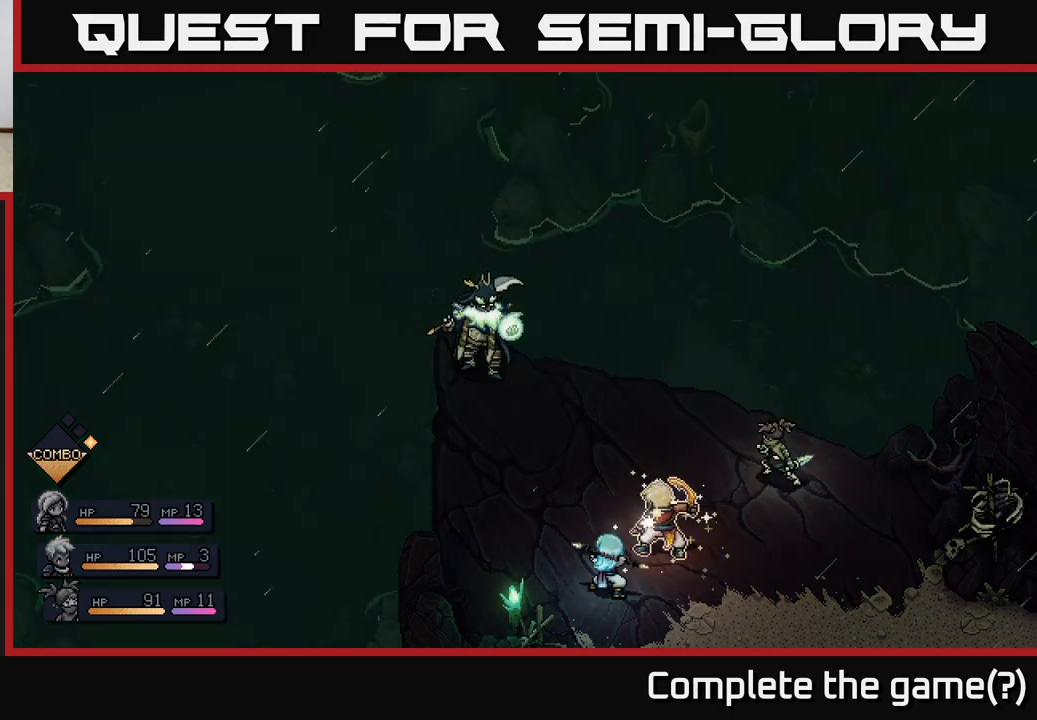
{"buttons": [], "left_stick": "center", "right_stick": "center", "events": []}
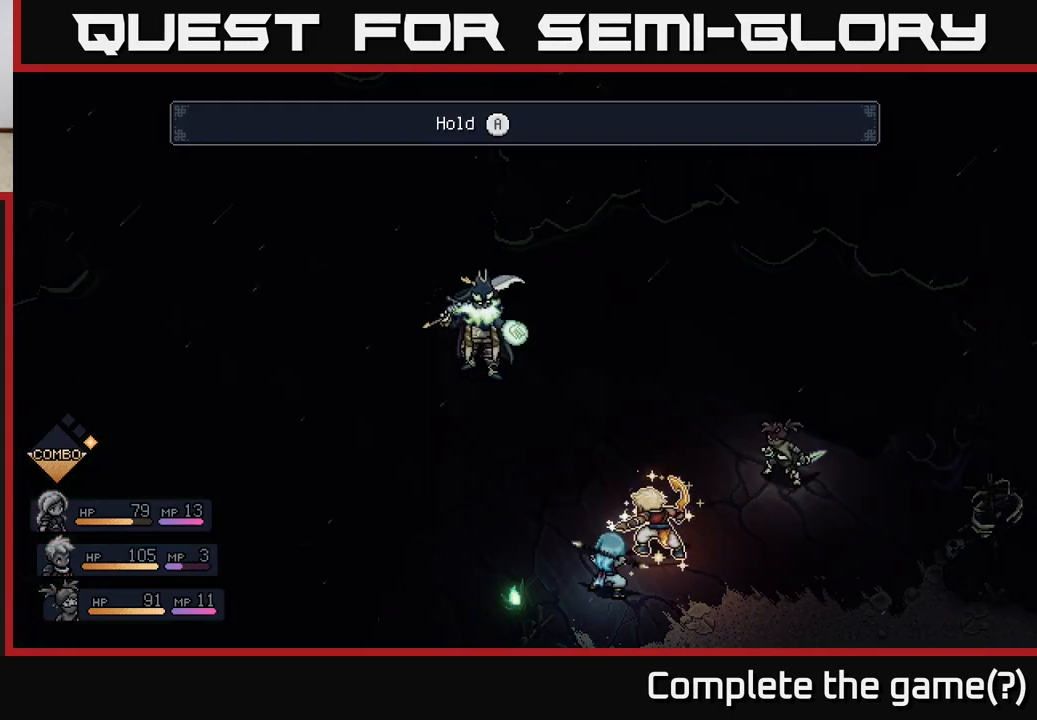
{"buttons": [], "left_stick": "center", "right_stick": "center", "events": []}
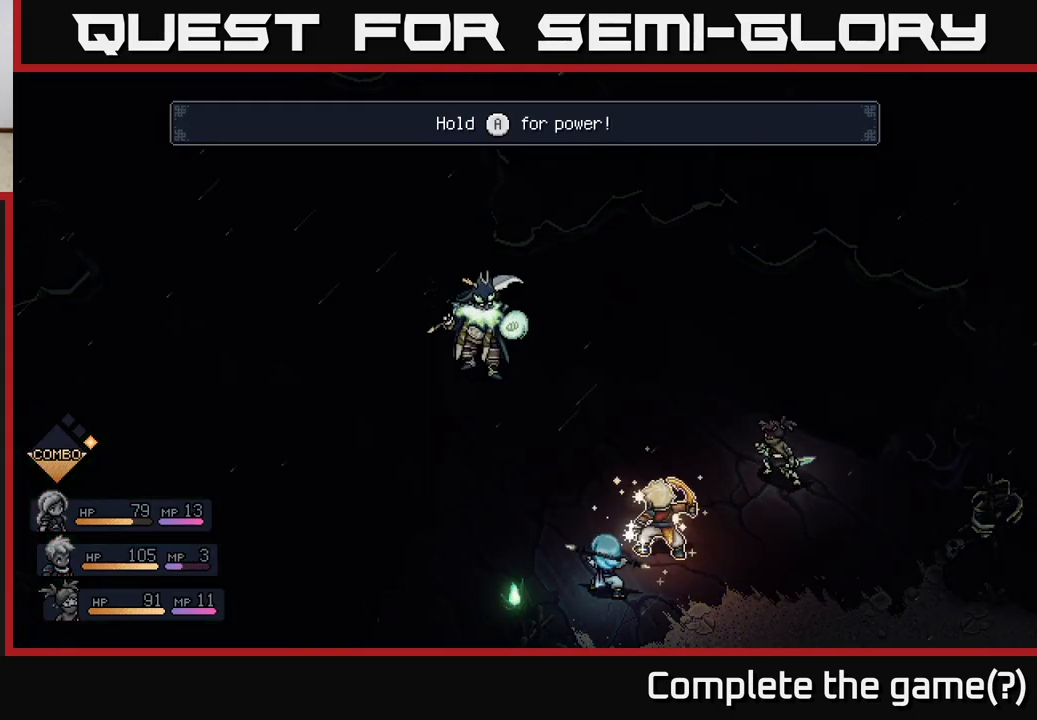
{"buttons": [], "left_stick": "center", "right_stick": "center", "events": []}
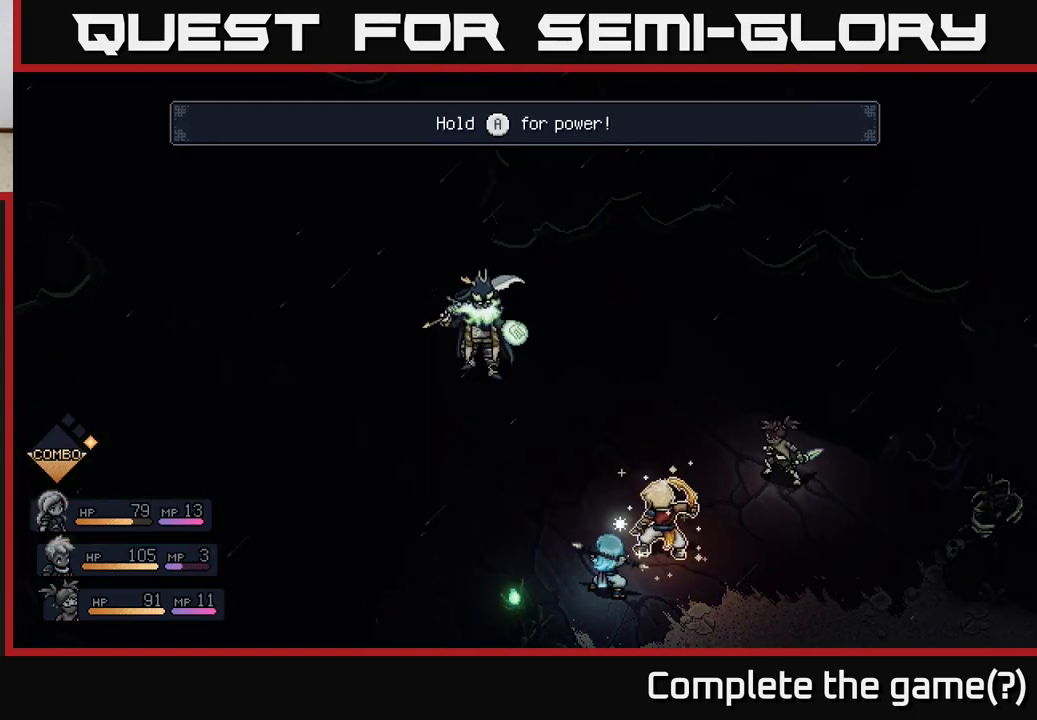
{"buttons": ["A"], "left_stick": "center", "right_stick": "center", "events": [[50, "A", "down"]]}
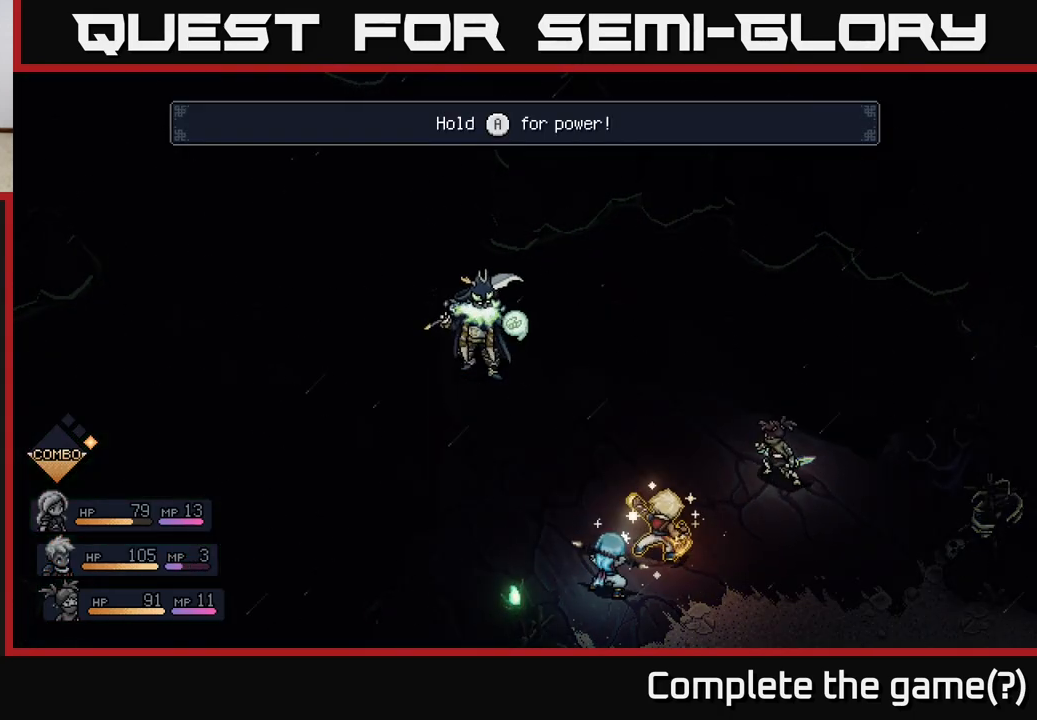
{"buttons": ["A"], "left_stick": "center", "right_stick": "center", "events": []}
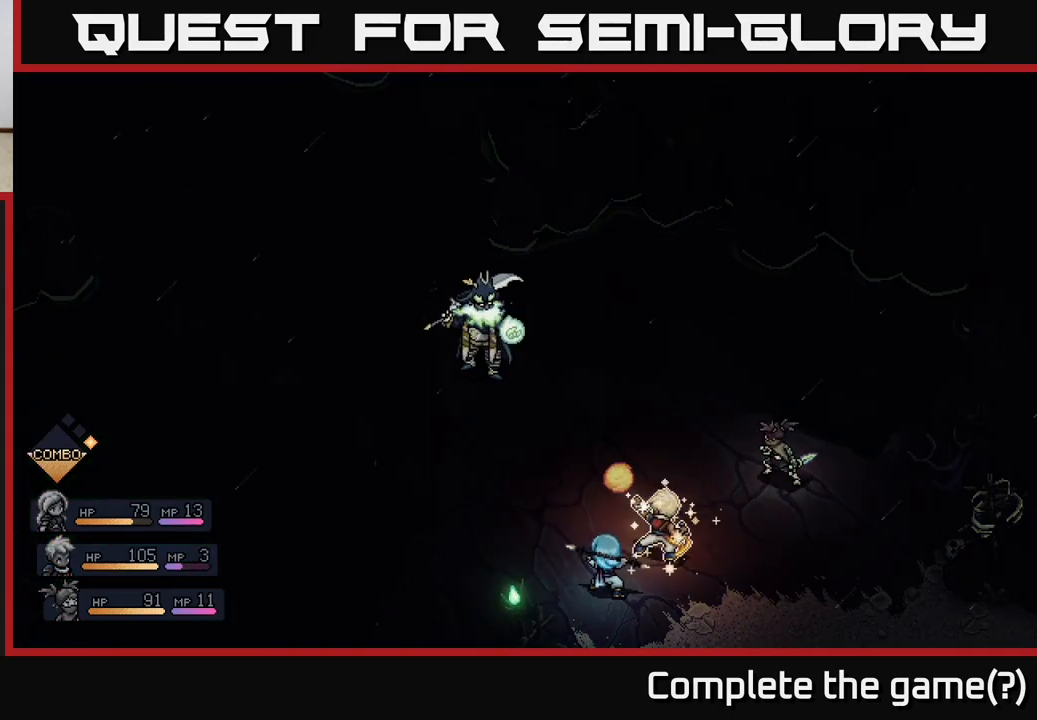
{"buttons": ["A"], "left_stick": "center", "right_stick": "center", "events": []}
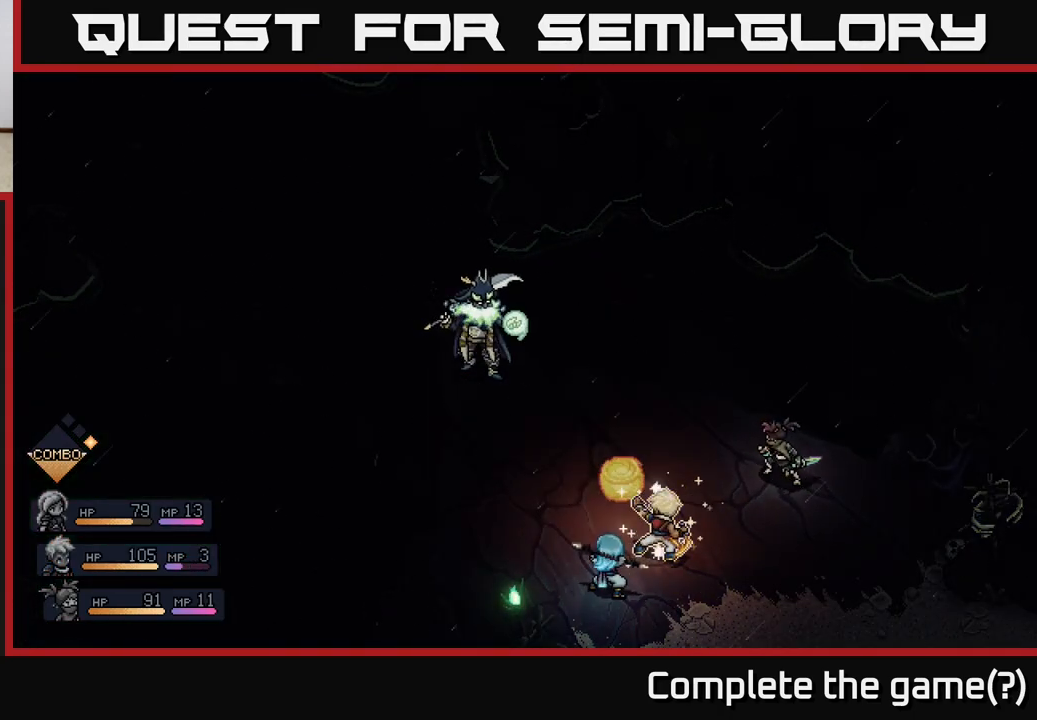
{"buttons": ["A"], "left_stick": "center", "right_stick": "center", "events": []}
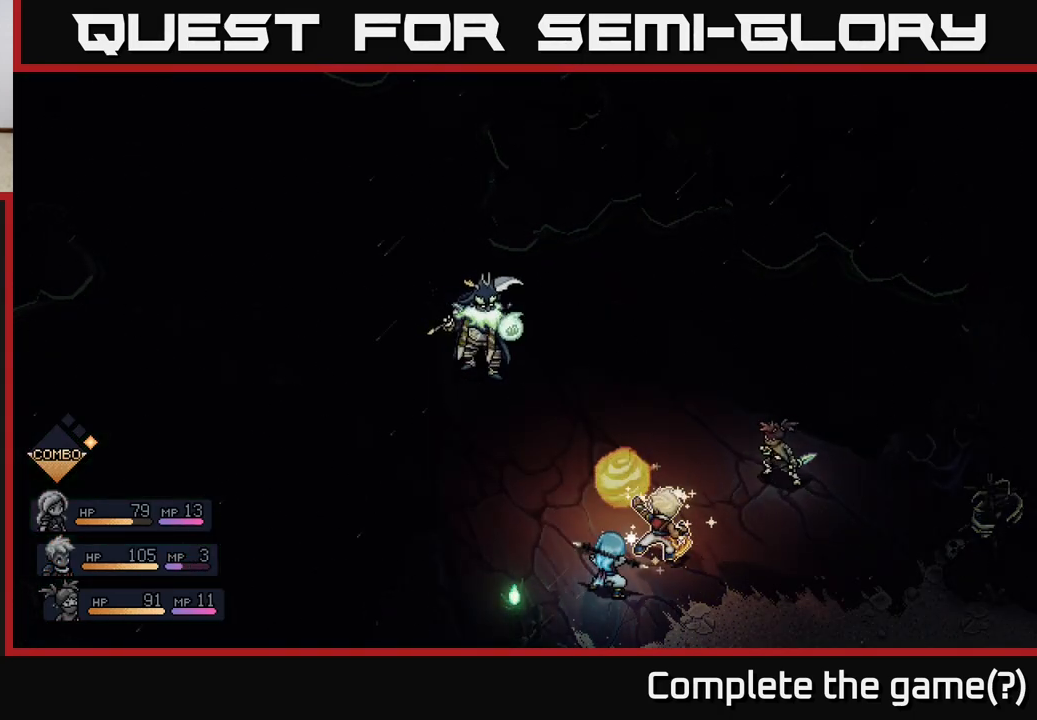
{"buttons": ["A"], "left_stick": "center", "right_stick": "center", "events": []}
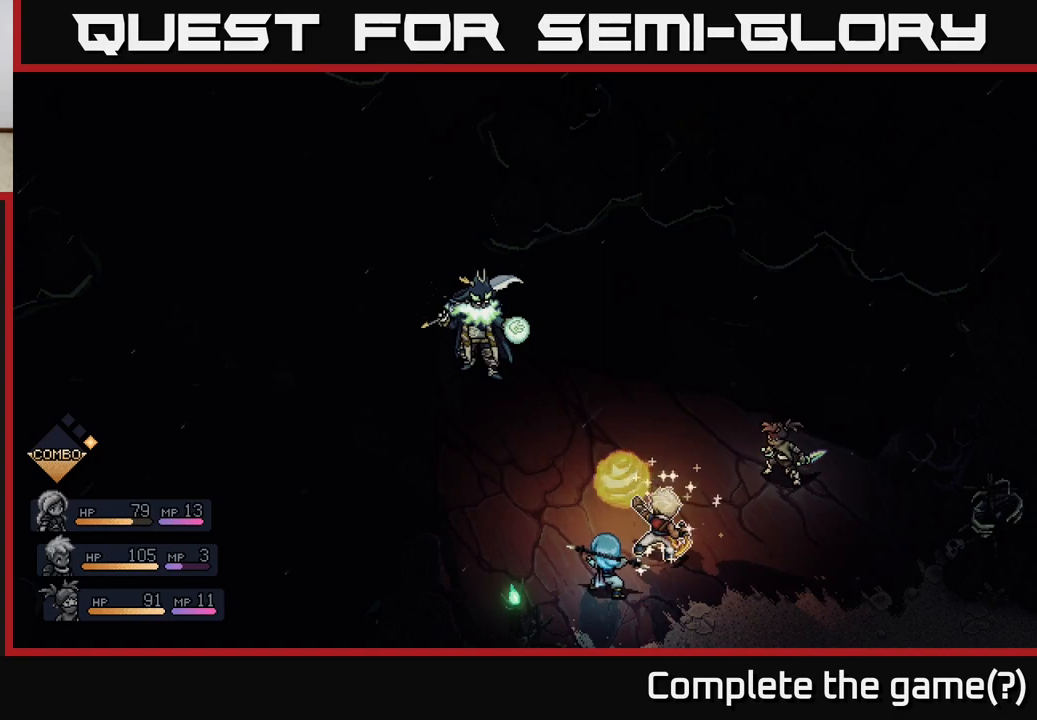
{"buttons": [], "left_stick": "center", "right_stick": "center", "events": [[200, "A", "up"]]}
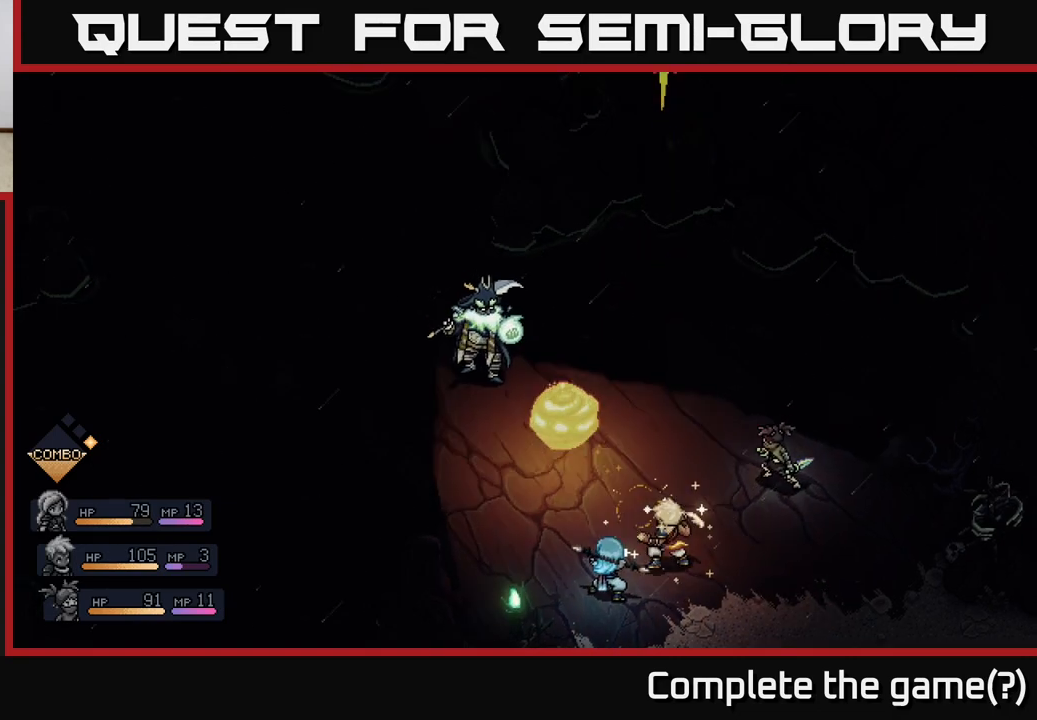
{"buttons": [], "left_stick": "center", "right_stick": "center", "events": [[100, "A", "down"], [200, "A", "up"]]}